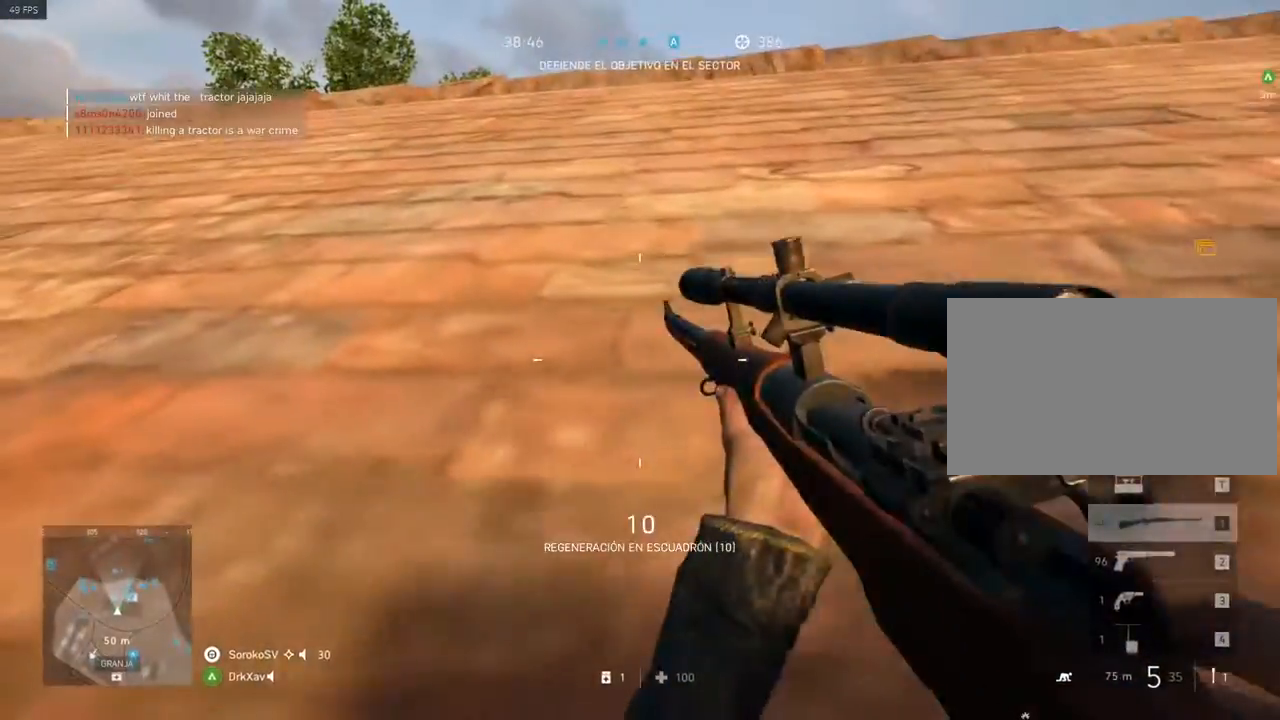
Gameplay with keyboard and mouse; each line is a JSON object with the keys and mouse buttons held at the frame after it. "events" lists presses ("down") and releases ("up") of "1", "2", "3", "4", "5", "a", "alt", "c", "caps_lock", "ctrl", "d", "e", "f", "g", "q", "r", "s", "shift", "space", "t", "tab", "v", "w", "x", "z", "mouse_left", "mouse_wheel" and "mouse_right" between this image and that frame as [ms after this image, input, new state], when the widget could be followed in between. "mouse_left", "mouse_wheel", "mouse_right" = the "left", "wheel", "right" buttons of the "mouse" list. No other keys are recorded. "wheel" means that the mouse wheel is clicked or scrolled. Mouse movement is not recorded.
{"keys": [], "mouse": ["left"], "events": [[83, "4", "down"], [117, "w", "up"], [167, "4", "up"], [450, "a", "up"], [450, "mouse_left", "down"]]}
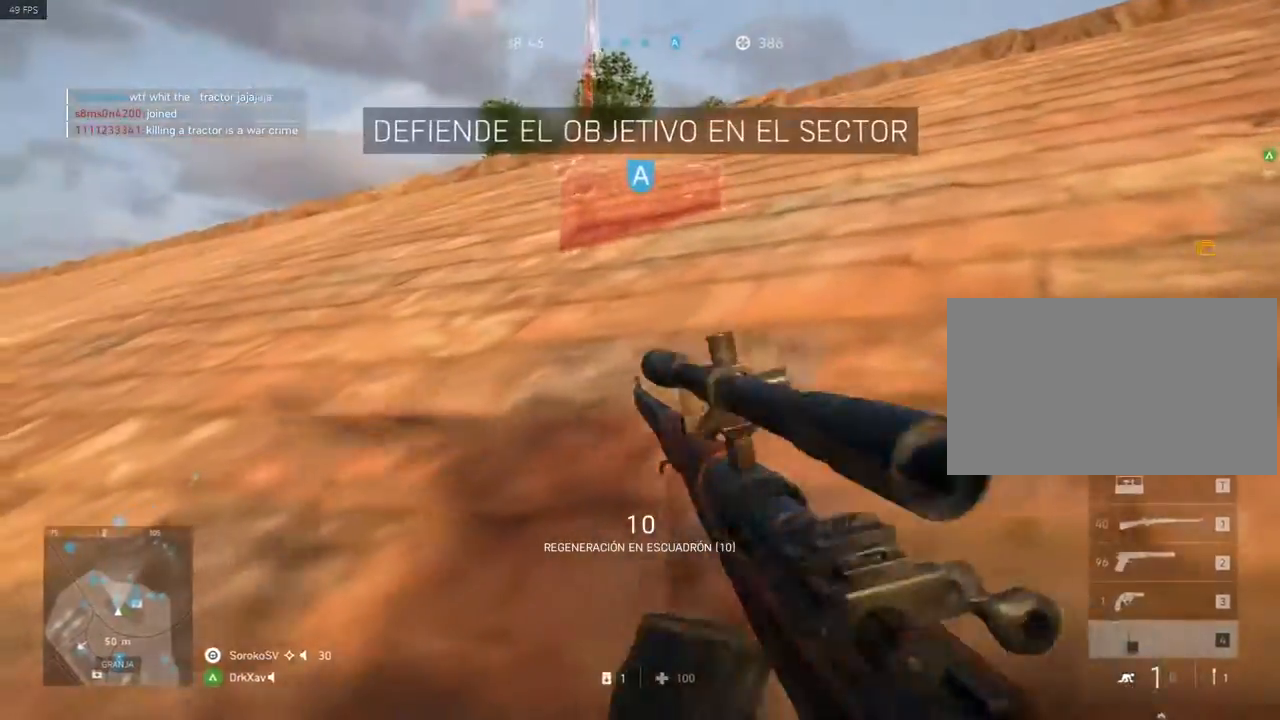
{"keys": ["d", "w"], "mouse": [], "events": [[51, "mouse_left", "up"], [234, "w", "down"], [334, "space", "down"], [368, "d", "down"], [468, "space", "up"]]}
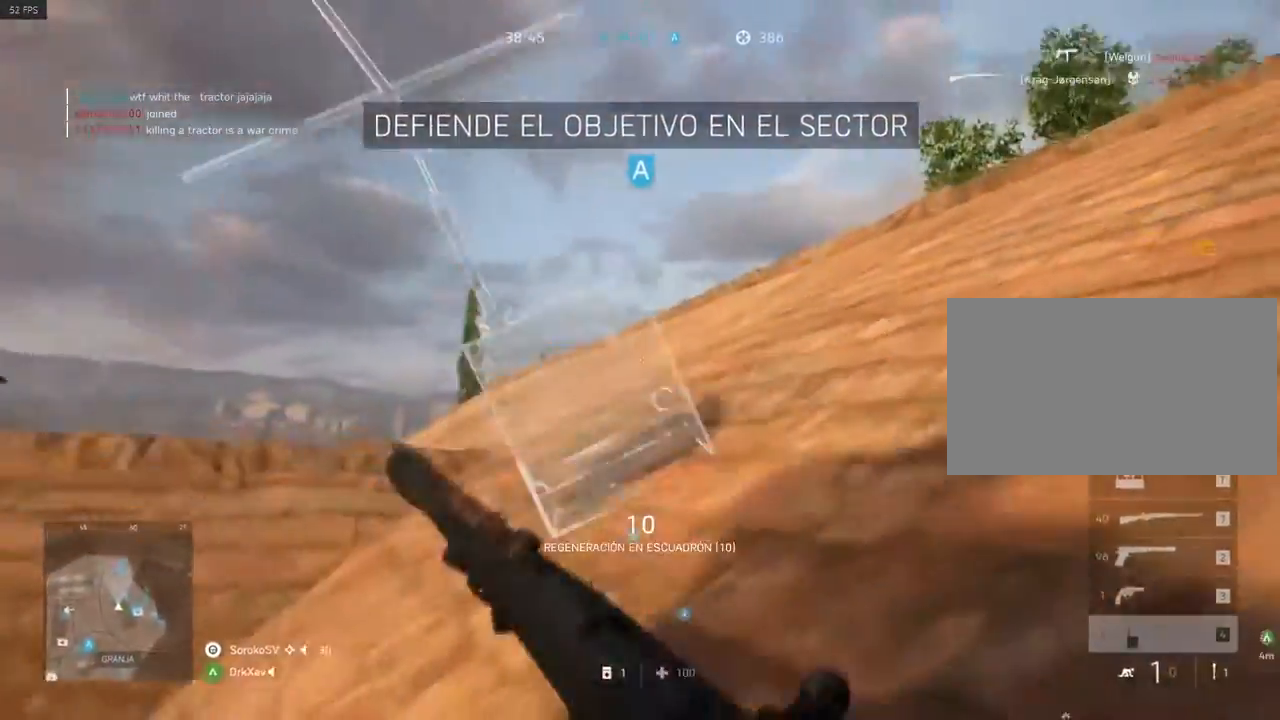
{"keys": ["w"], "mouse": [], "events": [[67, "1", "down"], [67, "d", "up"], [200, "1", "up"]]}
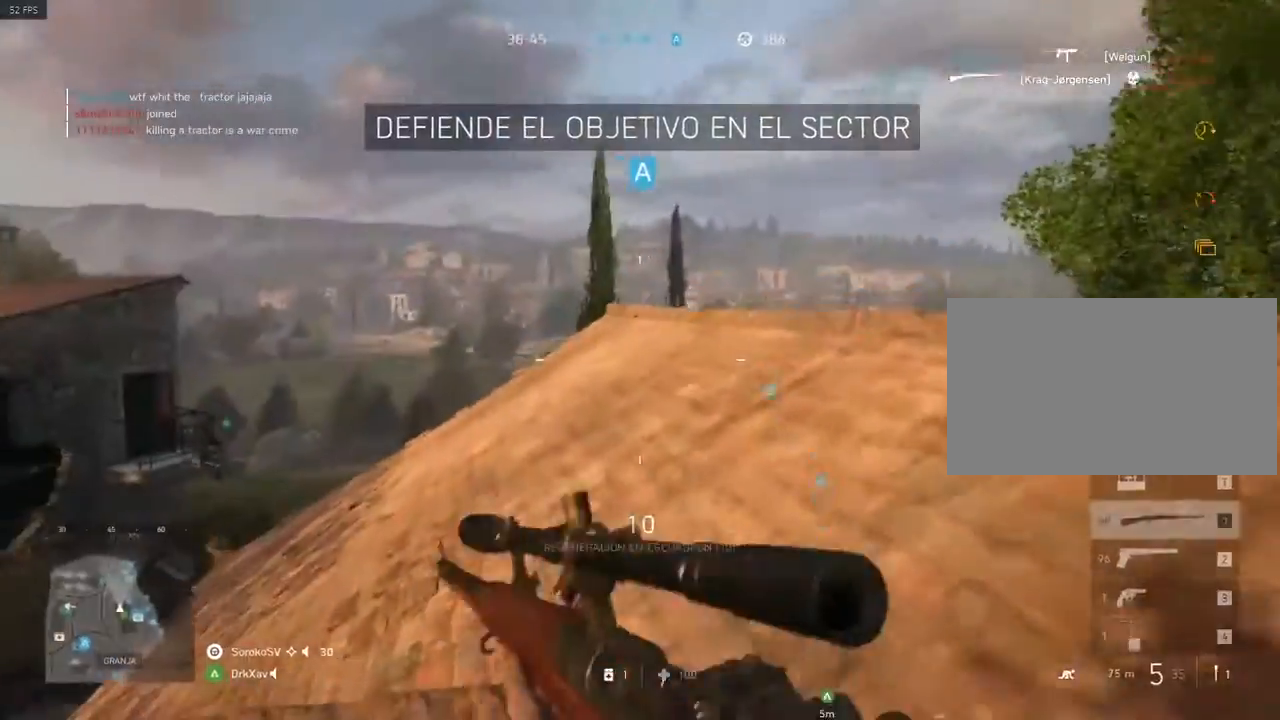
{"keys": ["a"], "mouse": [], "events": [[266, "w", "up"], [316, "a", "down"]]}
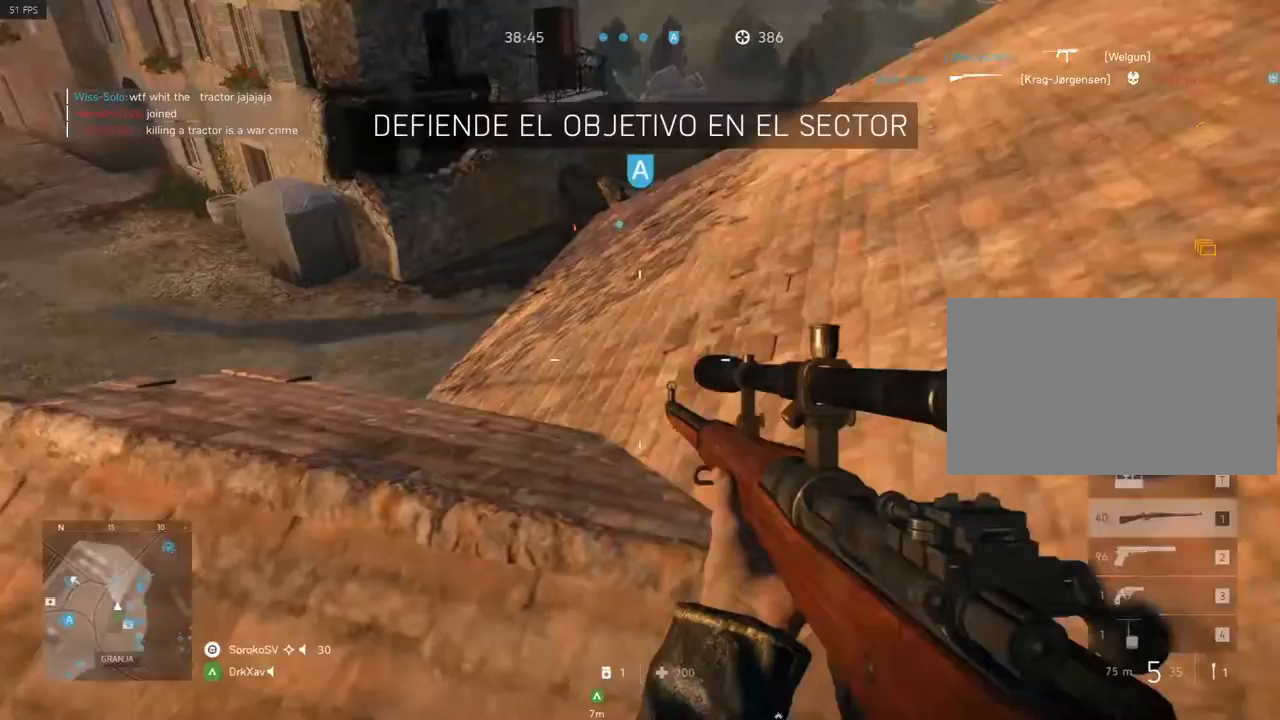
{"keys": ["w"], "mouse": [], "events": [[133, "w", "down"], [184, "a", "up"]]}
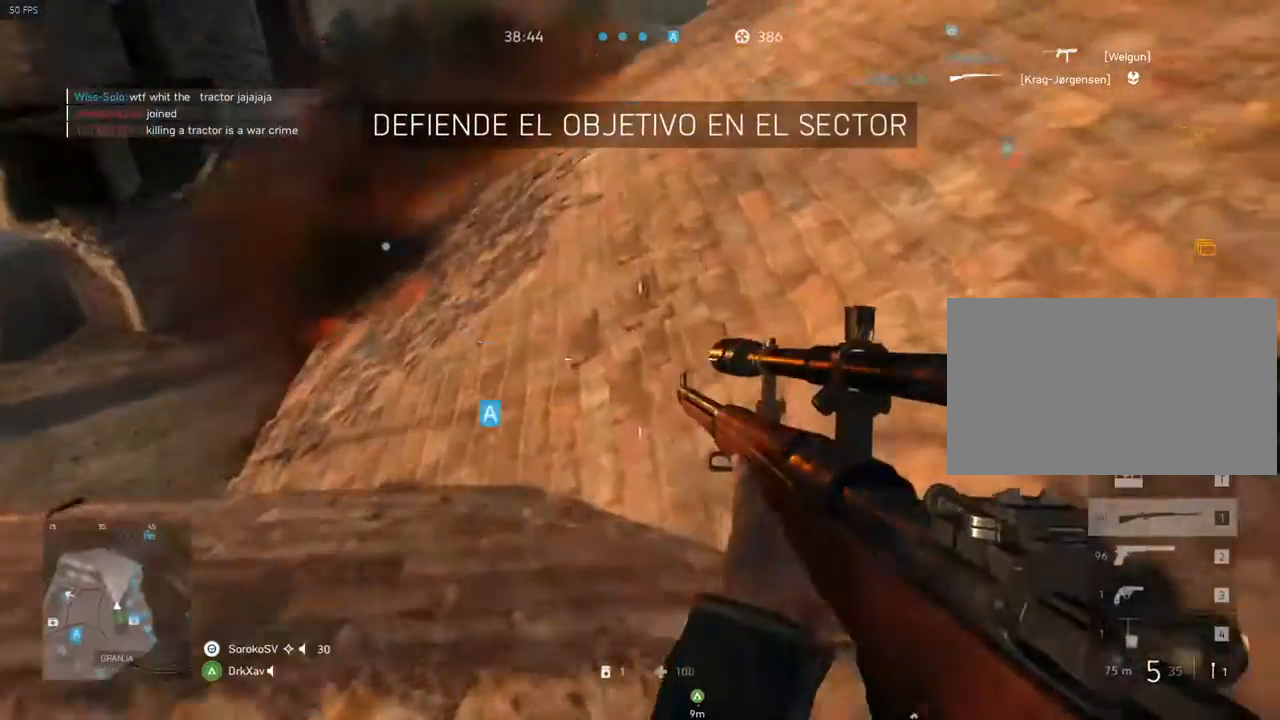
{"keys": [], "mouse": ["left"], "events": [[17, "4", "down"], [67, "w", "up"], [117, "4", "up"], [301, "mouse_left", "down"], [434, "mouse_left", "up"], [484, "mouse_left", "down"]]}
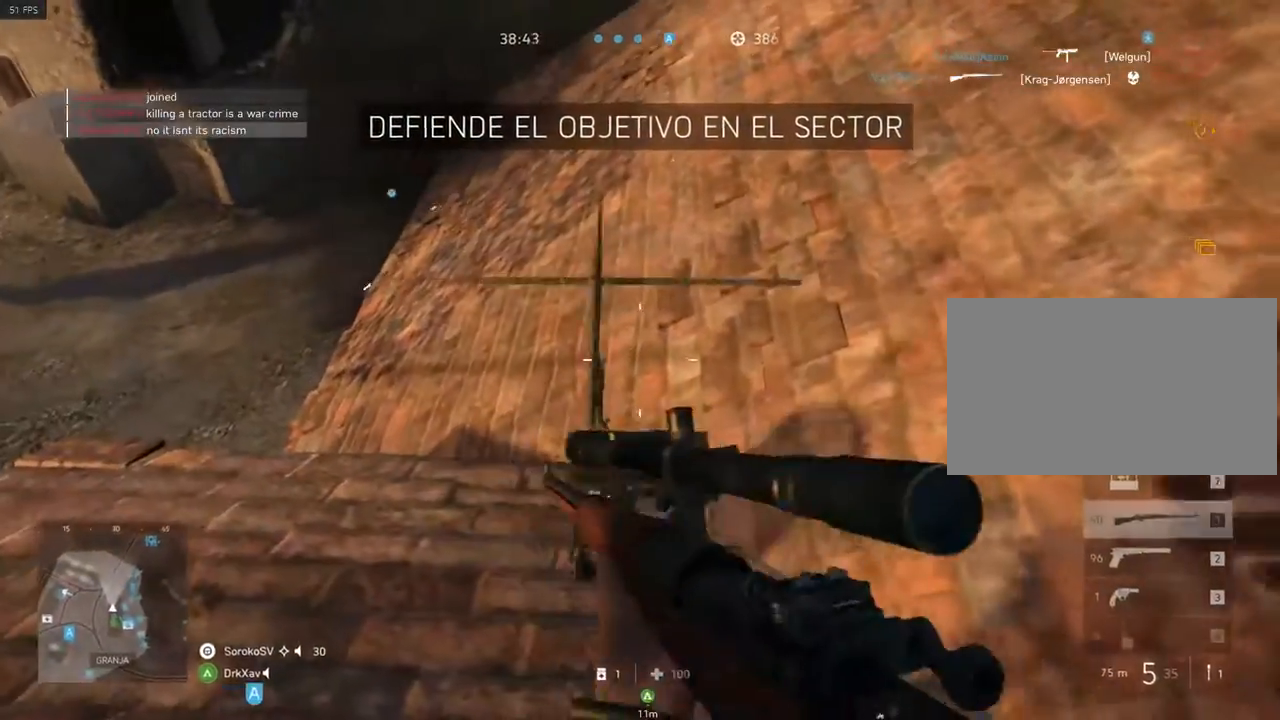
{"keys": ["d"], "mouse": [], "events": [[100, "mouse_left", "up"], [184, "d", "down"]]}
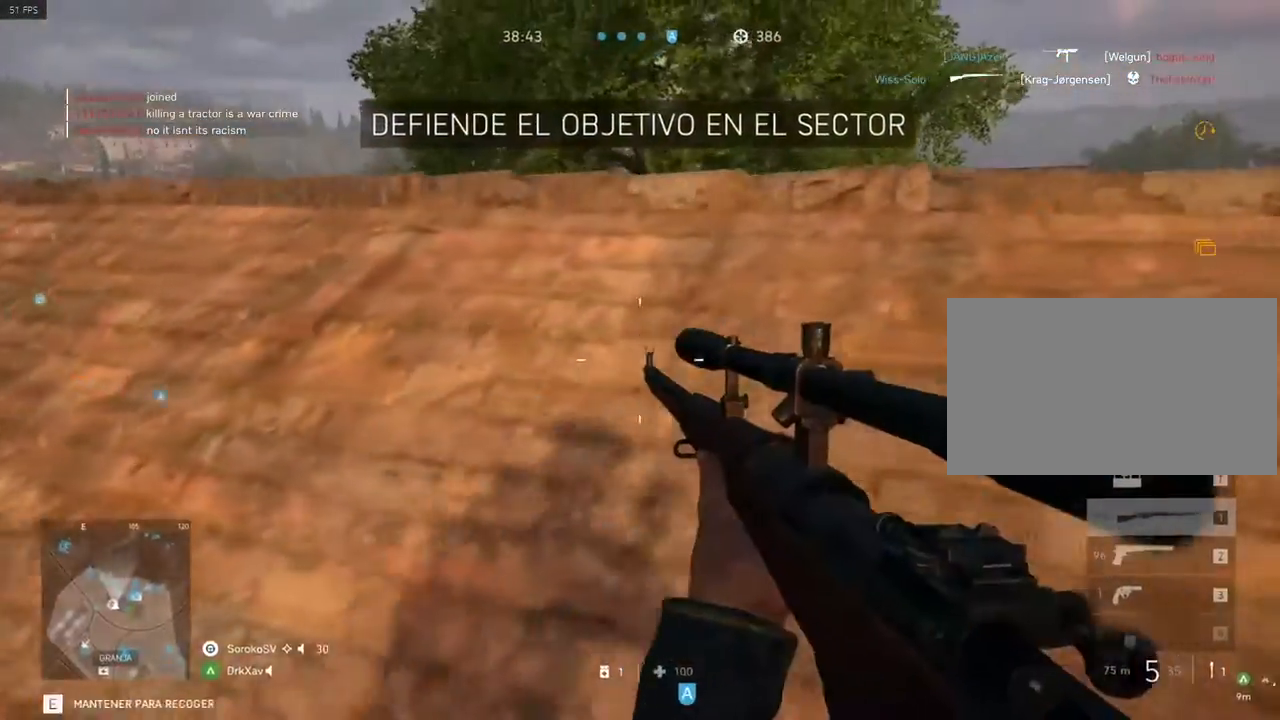
{"keys": ["d"], "mouse": [], "events": [[17, "d", "up"], [67, "w", "down"], [300, "d", "down"], [384, "w", "up"]]}
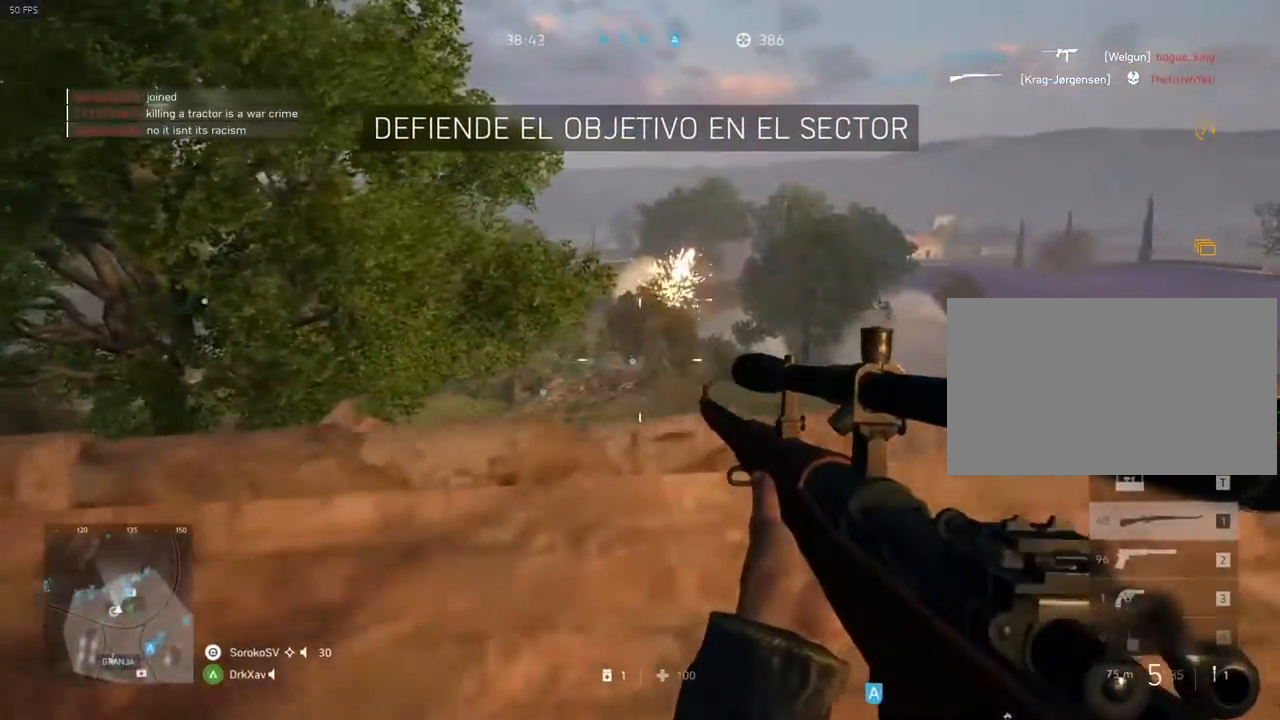
{"keys": ["d"], "mouse": [], "events": []}
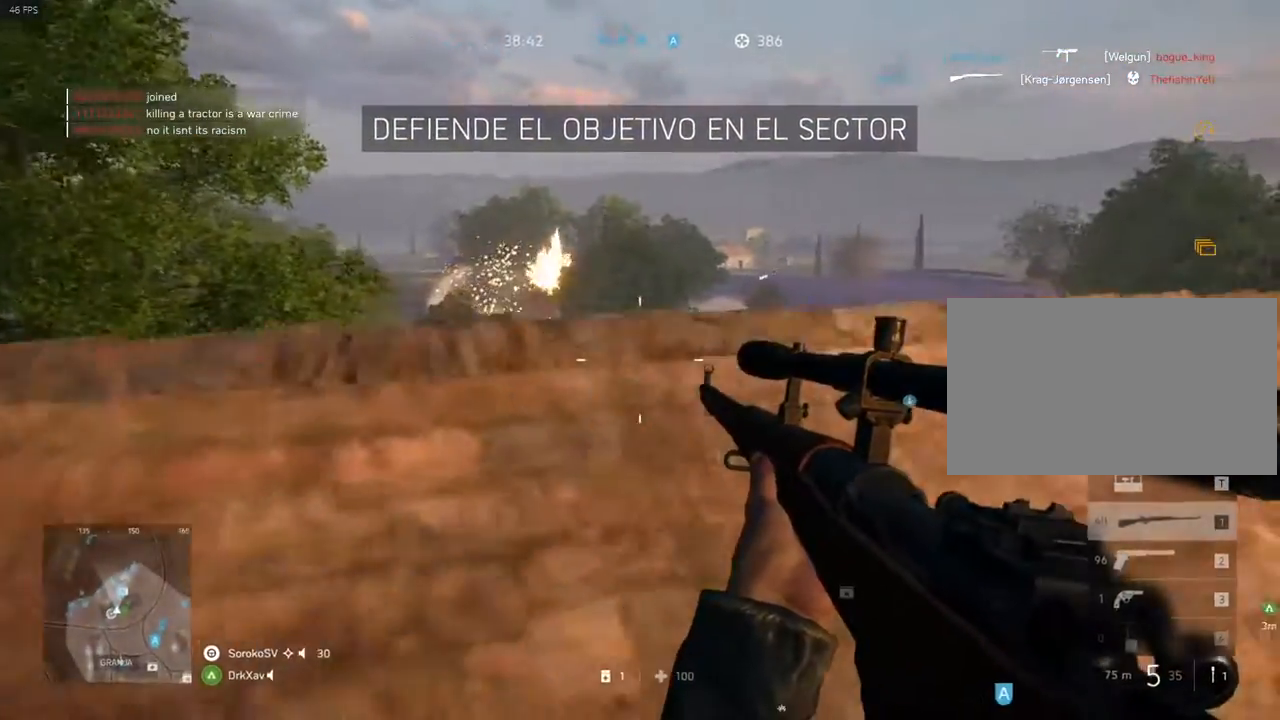
{"keys": ["w"], "mouse": [], "events": [[367, "w", "down"], [467, "d", "up"]]}
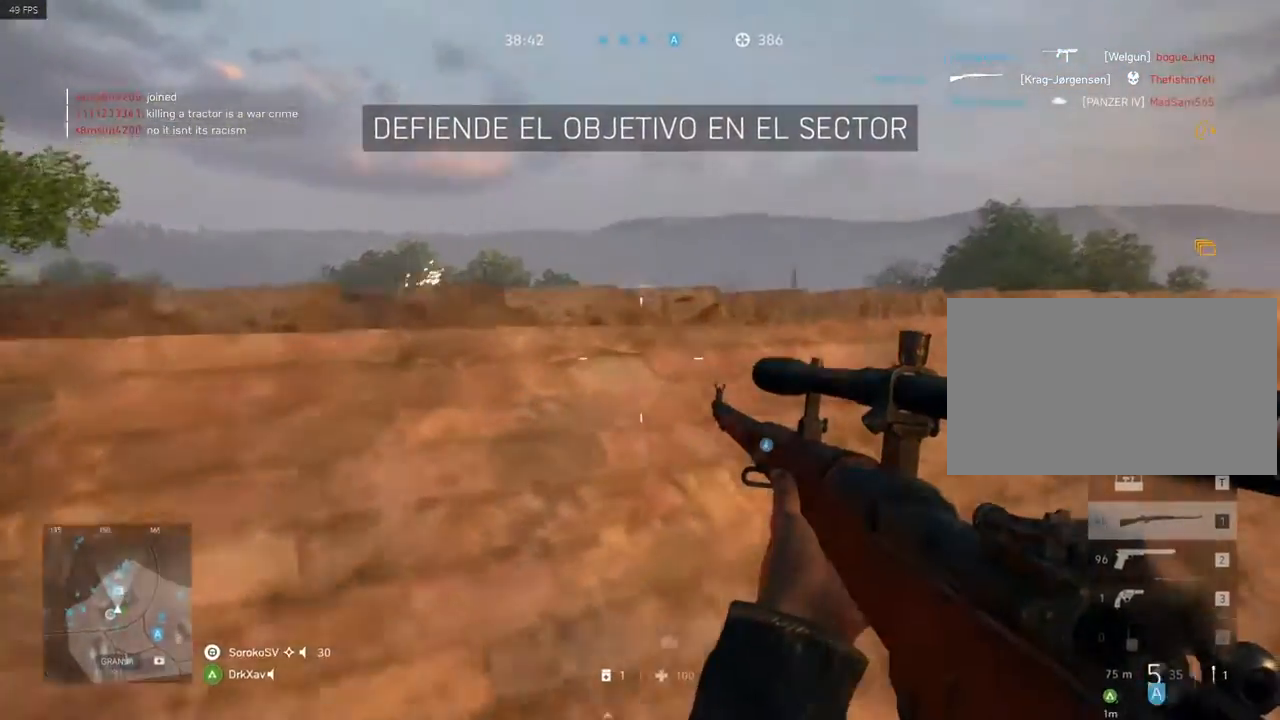
{"keys": ["d"], "mouse": ["right"], "events": [[67, "a", "down"], [150, "w", "up"], [201, "mouse_right", "down"], [284, "s", "down"], [334, "d", "down"], [351, "a", "up"], [434, "s", "up"]]}
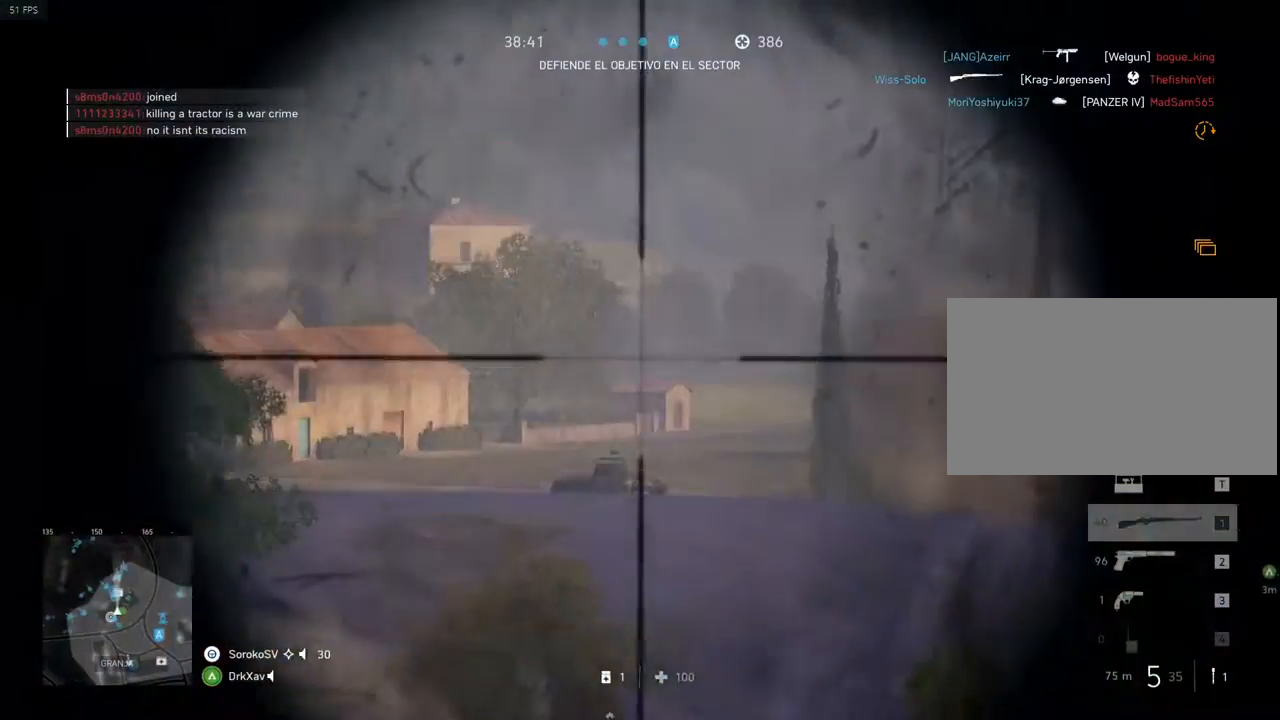
{"keys": ["d"], "mouse": ["right"], "events": [[117, "a", "down"], [167, "d", "up"], [300, "d", "down"], [367, "a", "up"]]}
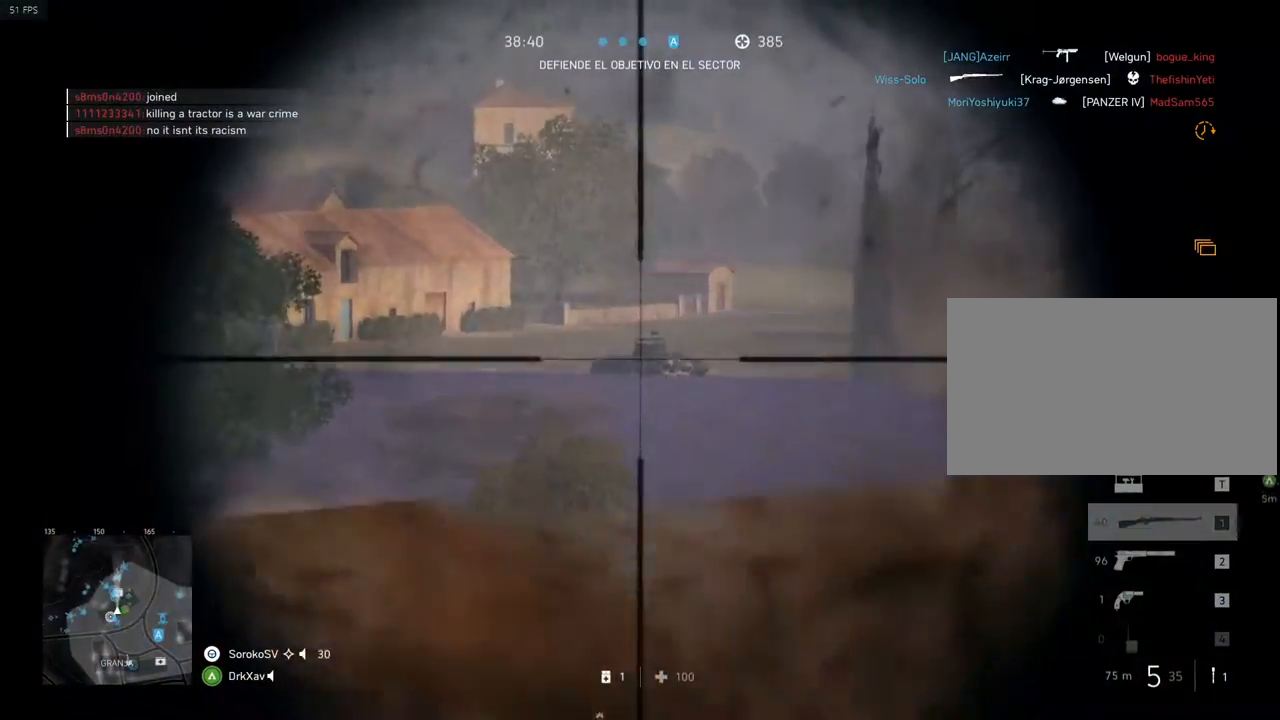
{"keys": ["a", "w"], "mouse": ["right"], "events": [[317, "a", "down"], [334, "d", "up"], [451, "w", "down"]]}
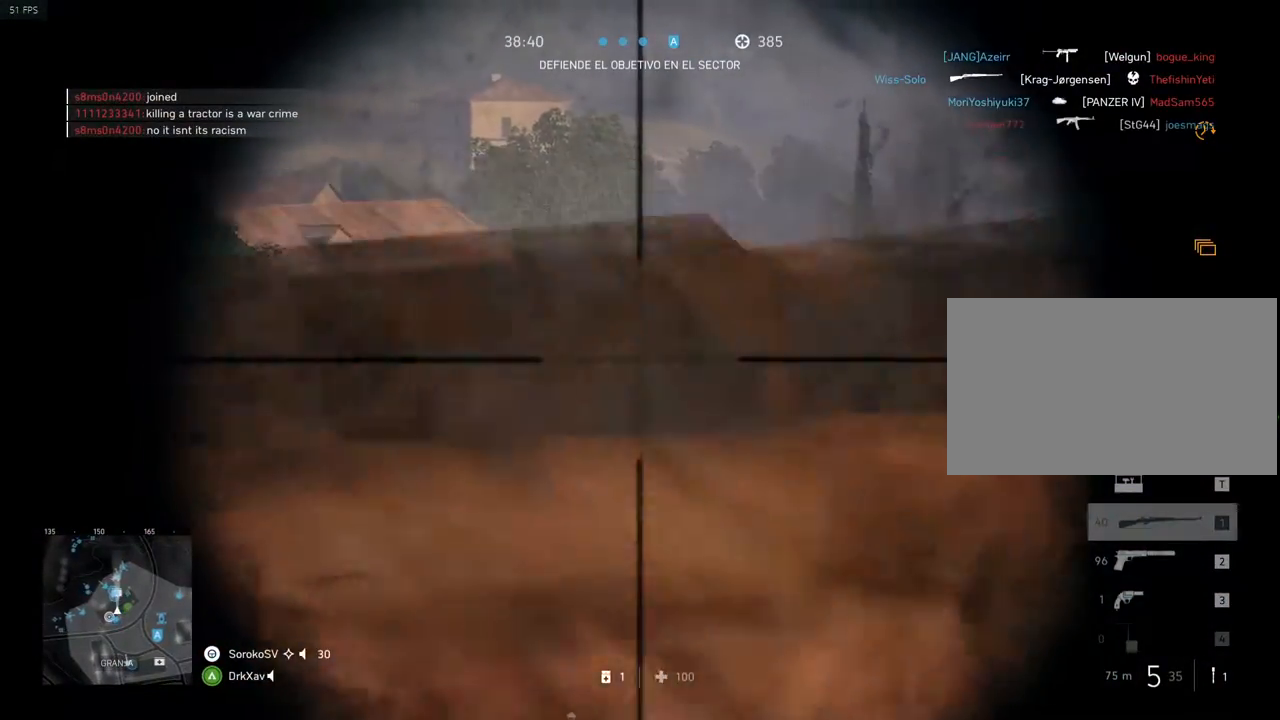
{"keys": ["shift"], "mouse": ["right"], "events": [[100, "d", "down"], [150, "a", "up"], [200, "w", "up"], [250, "d", "up"], [467, "shift", "down"]]}
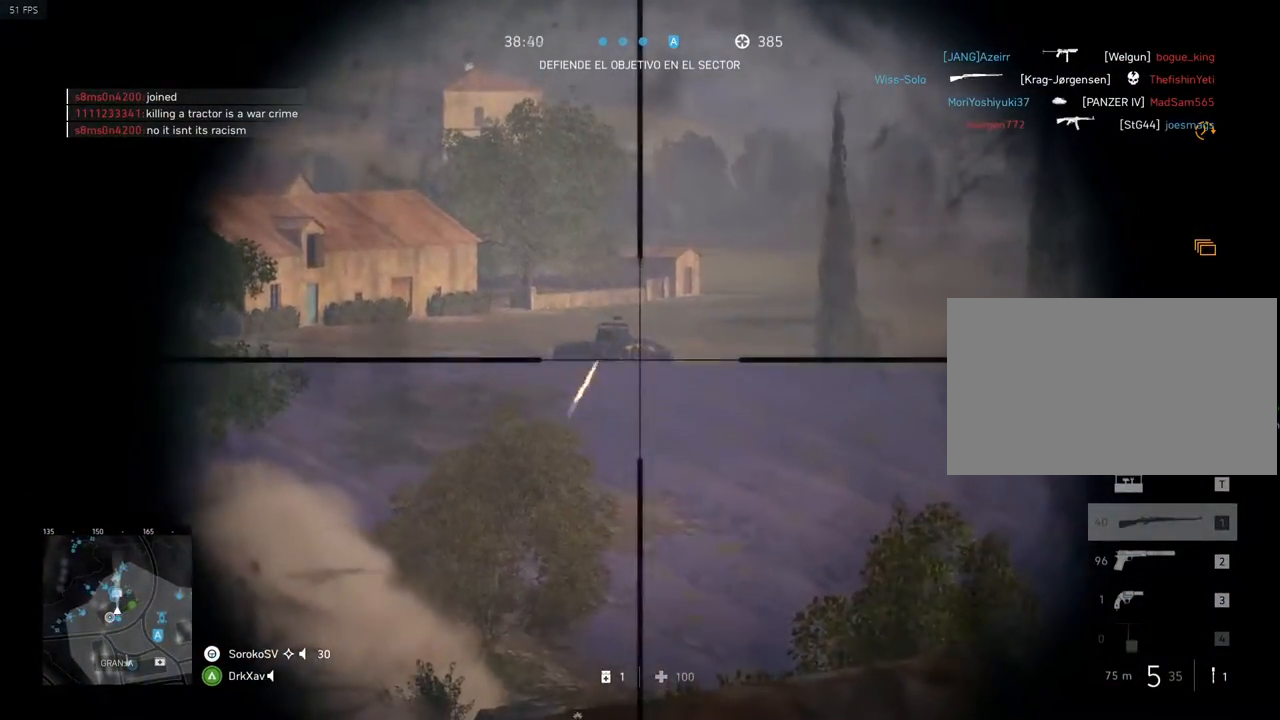
{"keys": ["d"], "mouse": [], "events": [[351, "mouse_left", "down"], [384, "d", "down"], [417, "mouse_right", "up"], [434, "mouse_left", "up"], [434, "shift", "up"]]}
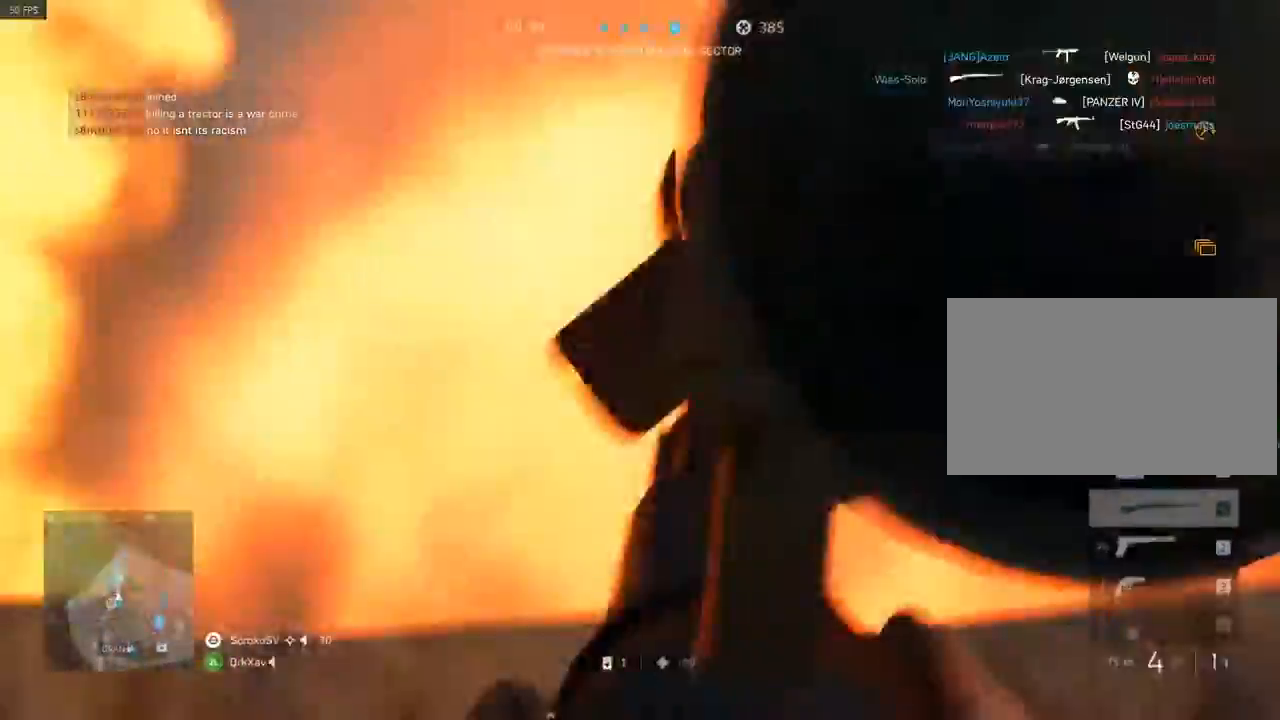
{"keys": ["w"], "mouse": ["right"], "events": [[83, "mouse_right", "down"], [400, "w", "down"], [417, "d", "up"]]}
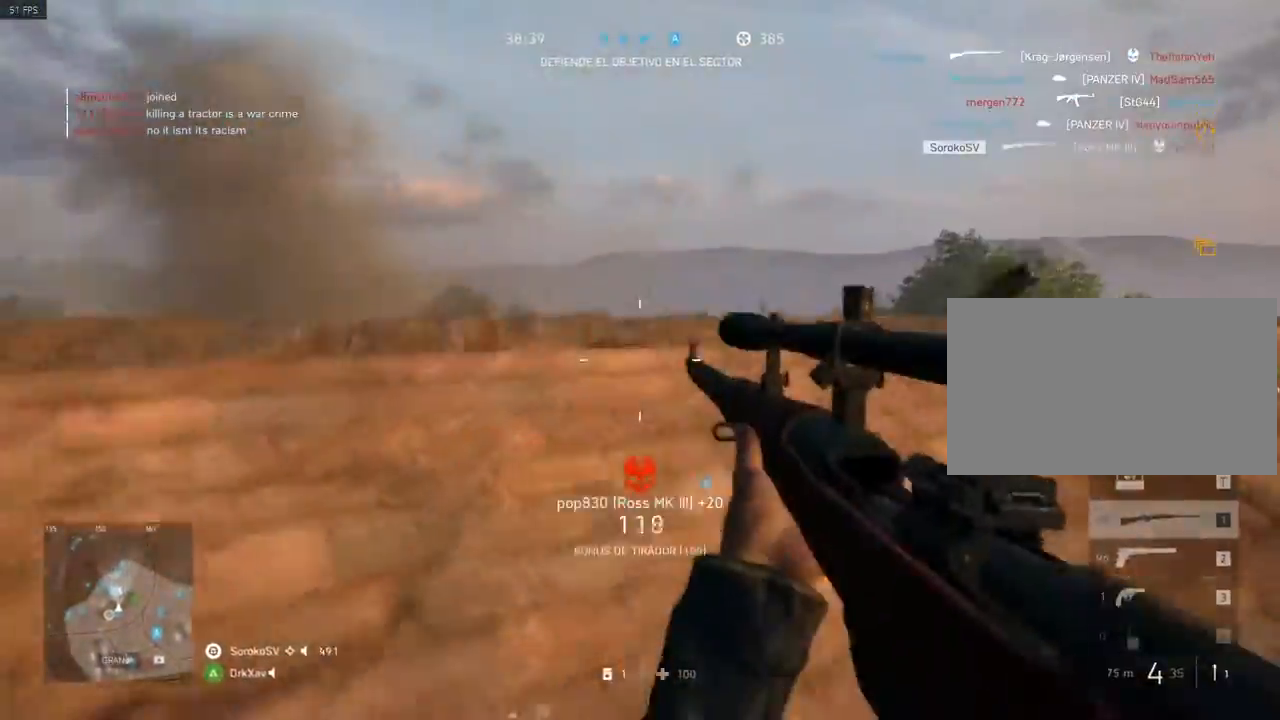
{"keys": ["d"], "mouse": ["right"], "events": [[234, "d", "down"], [251, "w", "up"]]}
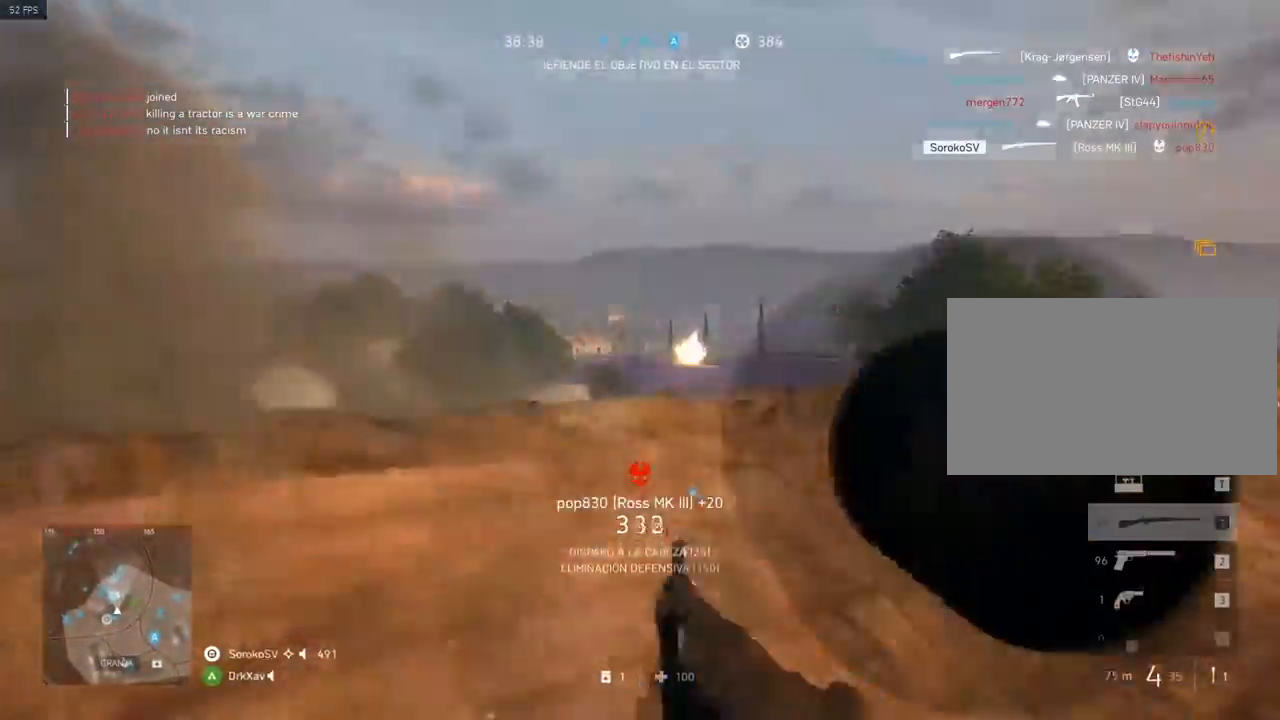
{"keys": [], "mouse": ["right"], "events": [[150, "a", "down"], [150, "d", "up"], [150, "w", "down"], [200, "a", "up"], [250, "d", "down"], [350, "w", "up"], [400, "d", "up"]]}
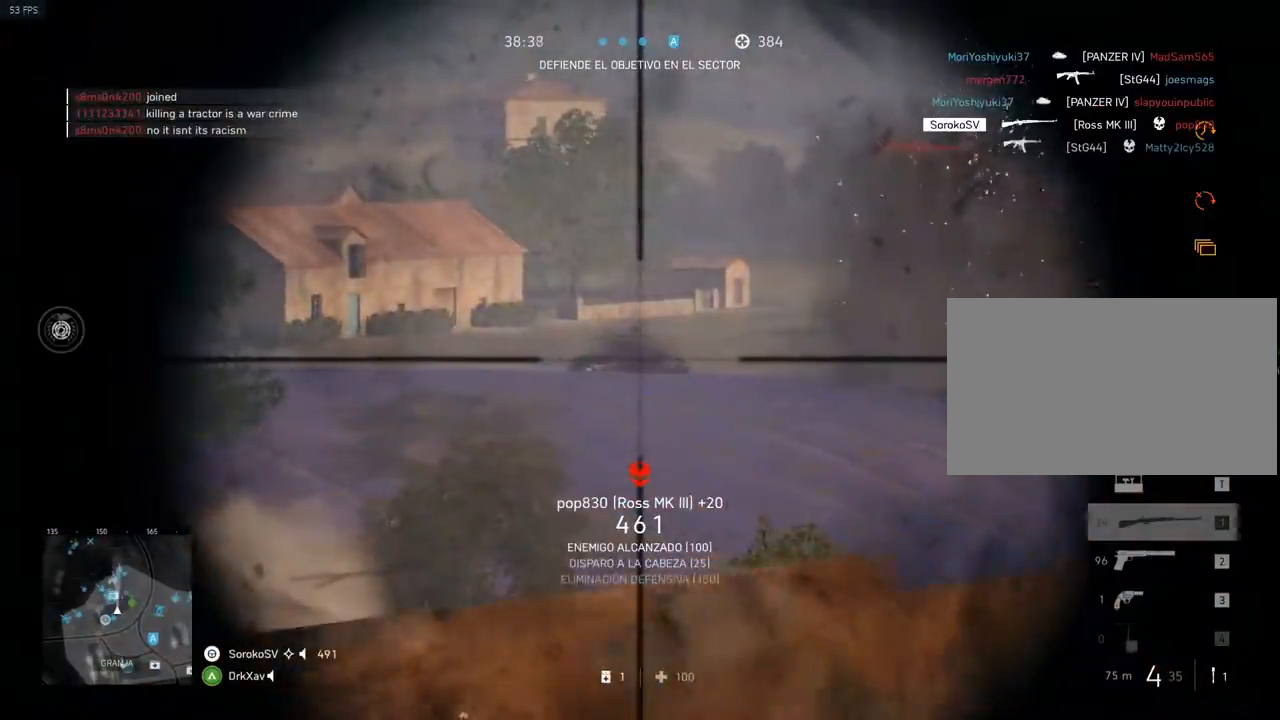
{"keys": ["d"], "mouse": ["right"], "events": [[84, "d", "down"], [317, "w", "down"], [367, "w", "up"]]}
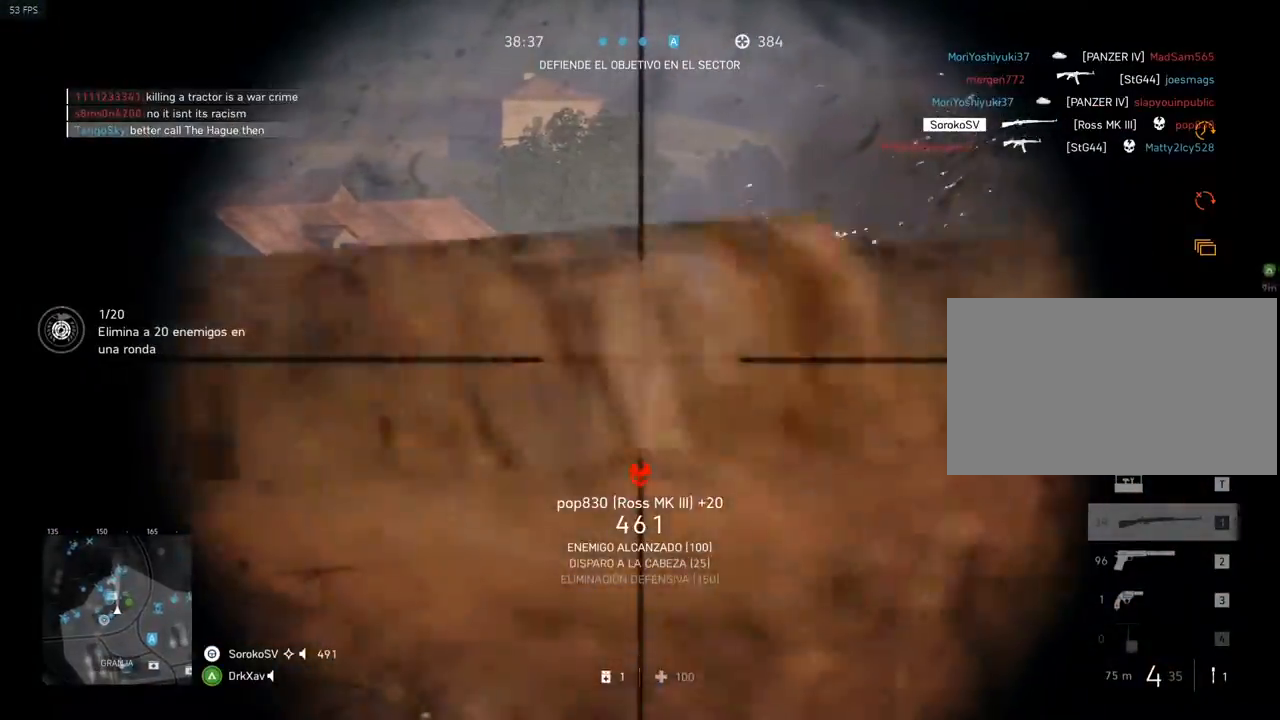
{"keys": ["d", "w"], "mouse": ["right"], "events": [[100, "w", "down"], [283, "d", "up"], [467, "d", "down"]]}
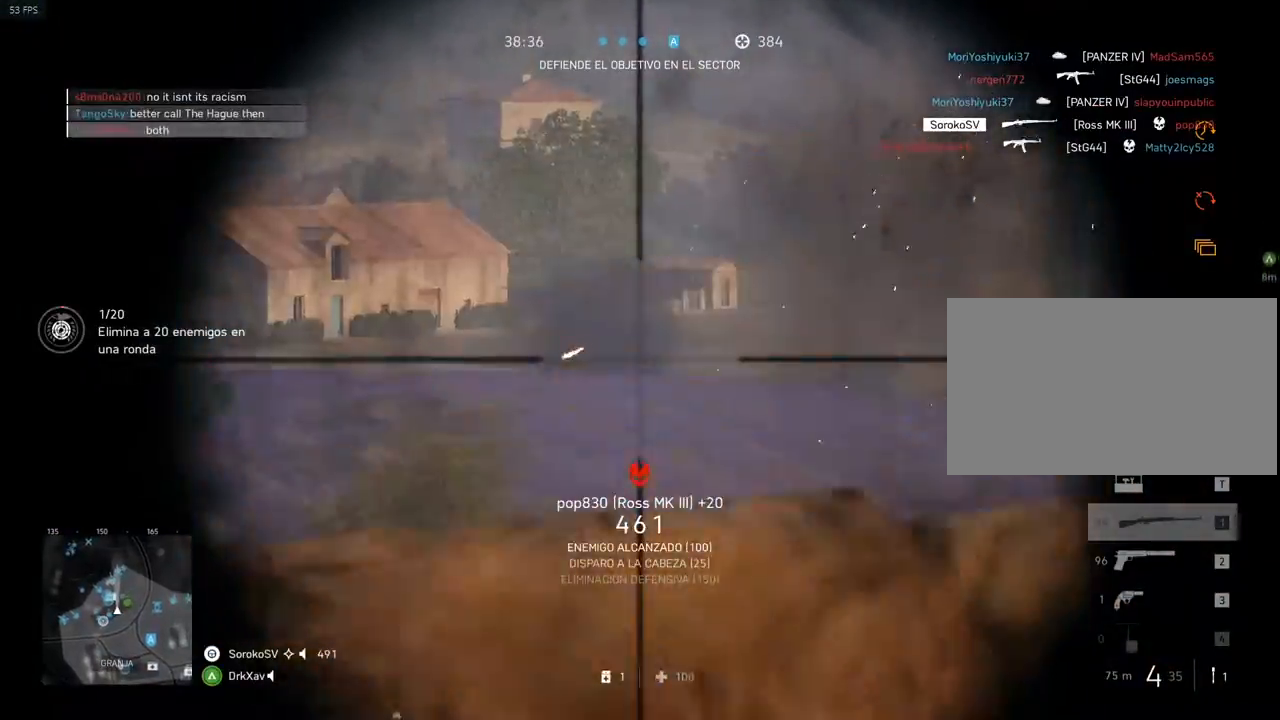
{"keys": ["a"], "mouse": [], "events": [[17, "w", "up"], [384, "d", "up"], [434, "a", "down"], [451, "mouse_right", "up"]]}
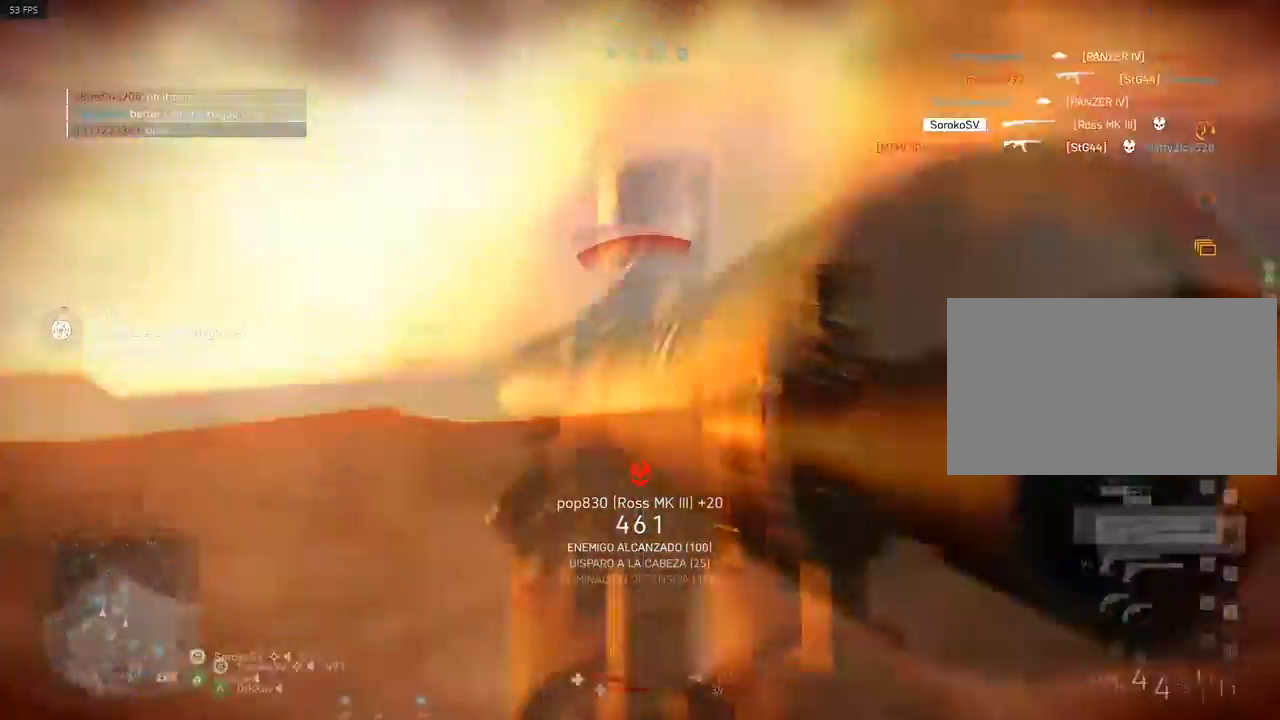
{"keys": ["a", "shift", "w"], "mouse": [], "events": [[400, "shift", "down"], [450, "w", "down"]]}
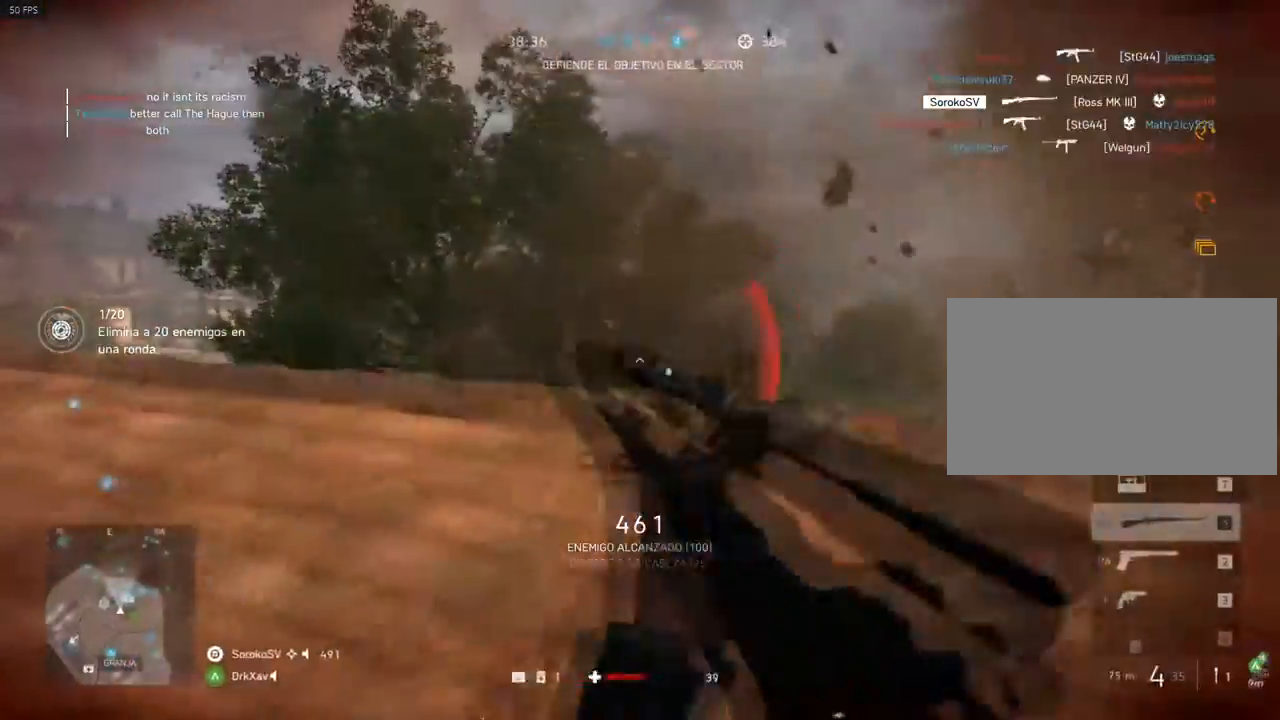
{"keys": ["a", "c", "shift", "w"], "mouse": [], "events": [[467, "c", "down"]]}